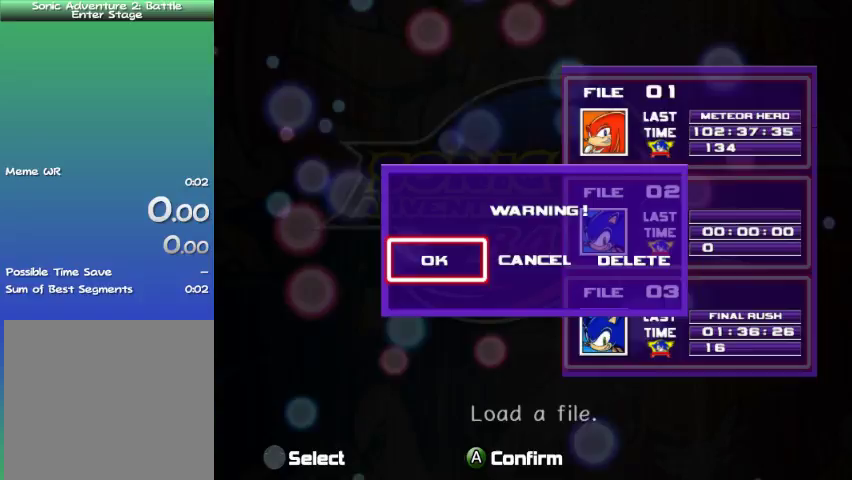
Gameplay with a controller (Xbox layout); each line is a JSON object with the inputs held at the frame after it. "events" lists button and stick changes between this image and that frame as [ms after this image, input, new state], when the widget could be followed in between. Not read: L3 R3 left_stick right_stick.
{"buttons": [], "events": []}
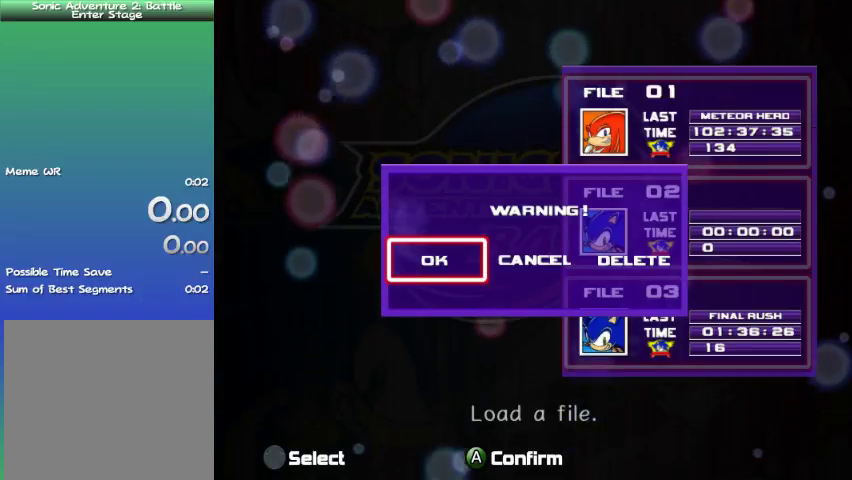
{"buttons": [], "events": []}
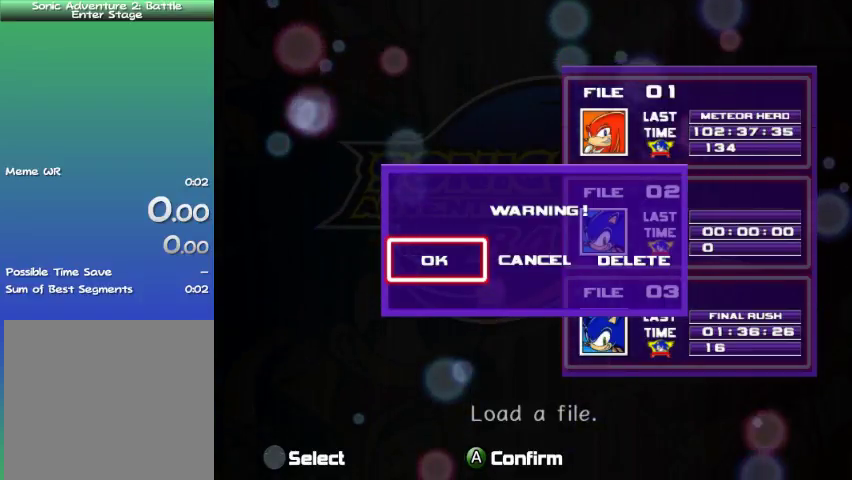
{"buttons": [], "events": []}
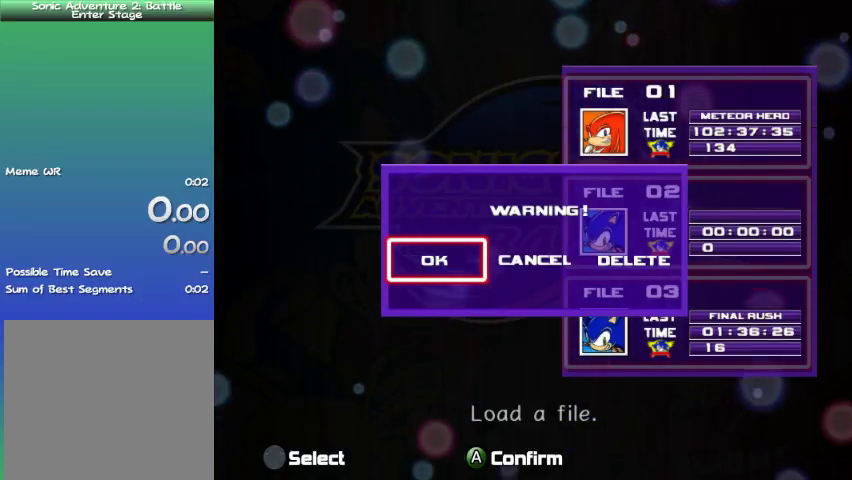
{"buttons": [], "events": []}
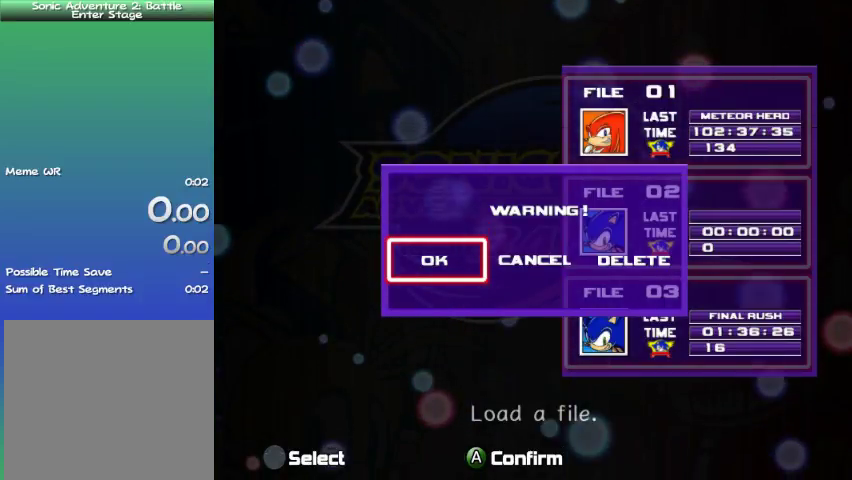
{"buttons": [], "events": []}
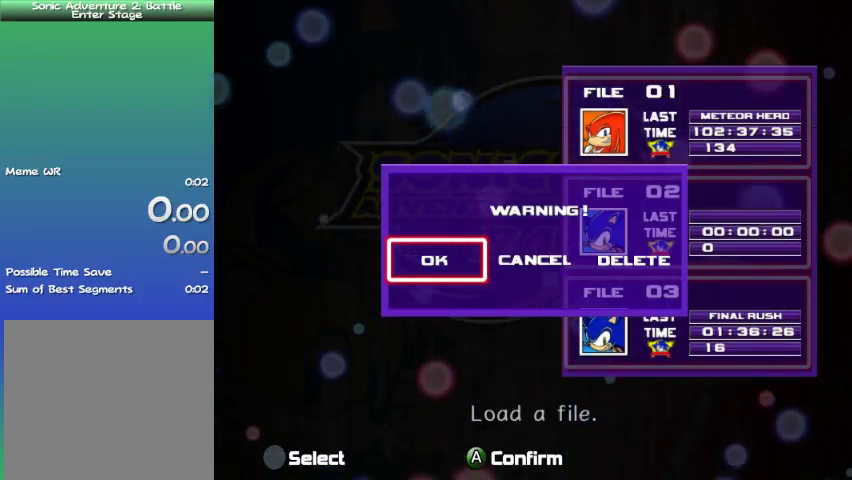
{"buttons": [], "events": []}
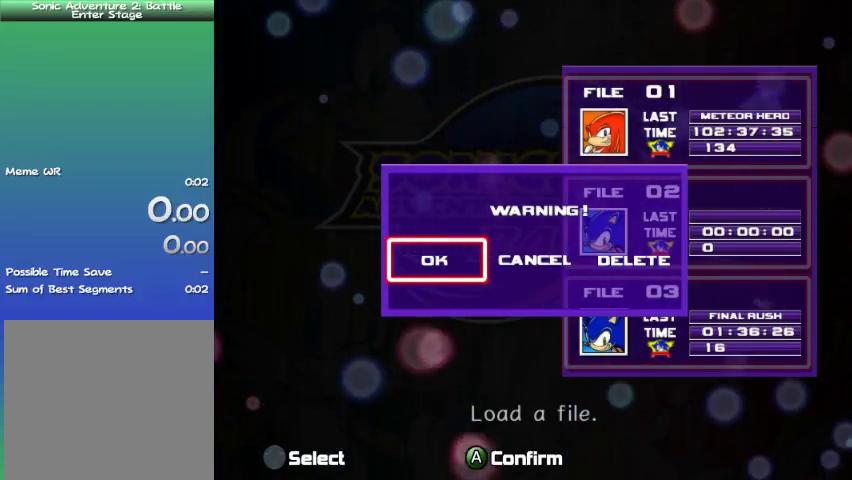
{"buttons": [], "events": [[300, "A", "down"], [367, "A", "up"]]}
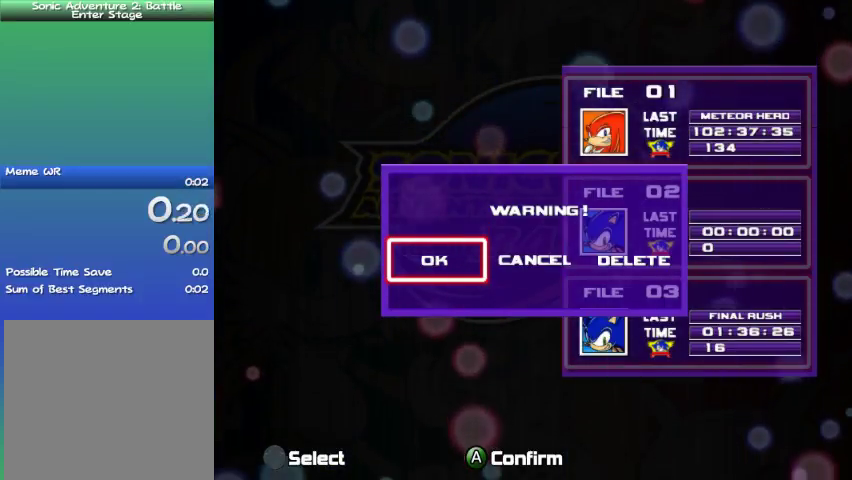
{"buttons": [], "events": [[100, "START", "down"], [333, "START", "up"]]}
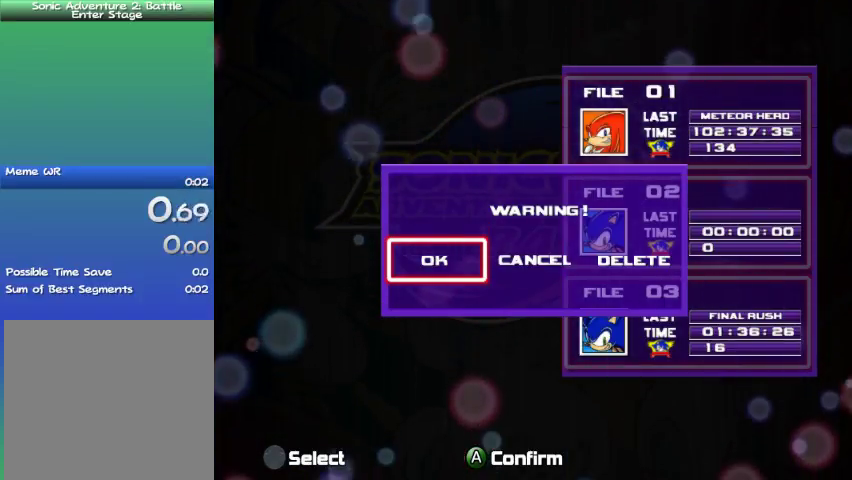
{"buttons": [], "events": [[233, "START", "down"], [367, "START", "up"], [433, "START", "down"], [500, "START", "up"]]}
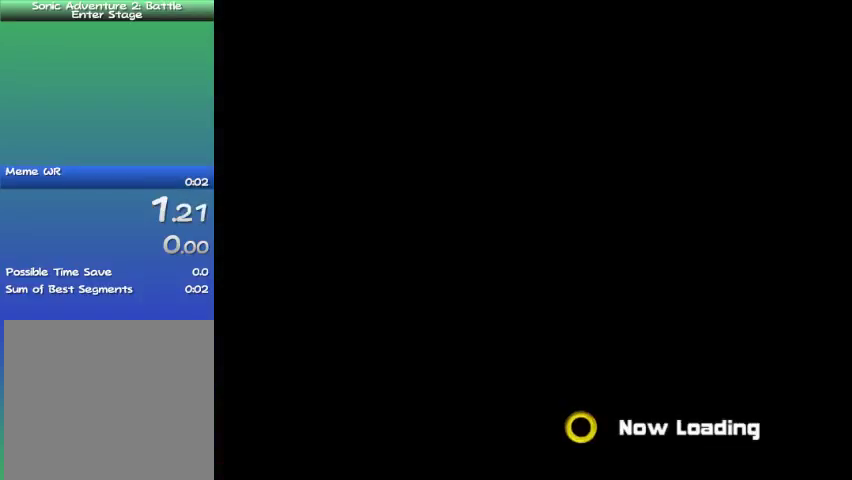
{"buttons": [], "events": [[233, "START", "down"], [300, "START", "up"]]}
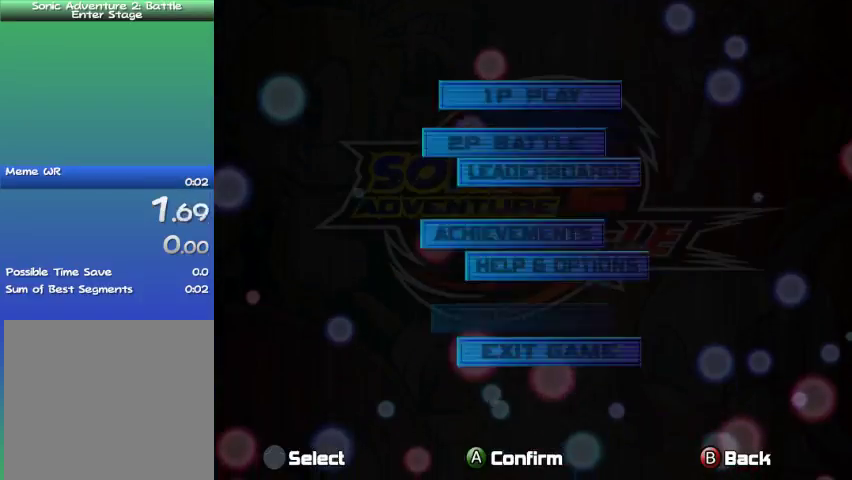
{"buttons": ["START"], "events": [[367, "START", "down"], [433, "START", "up"], [500, "START", "down"]]}
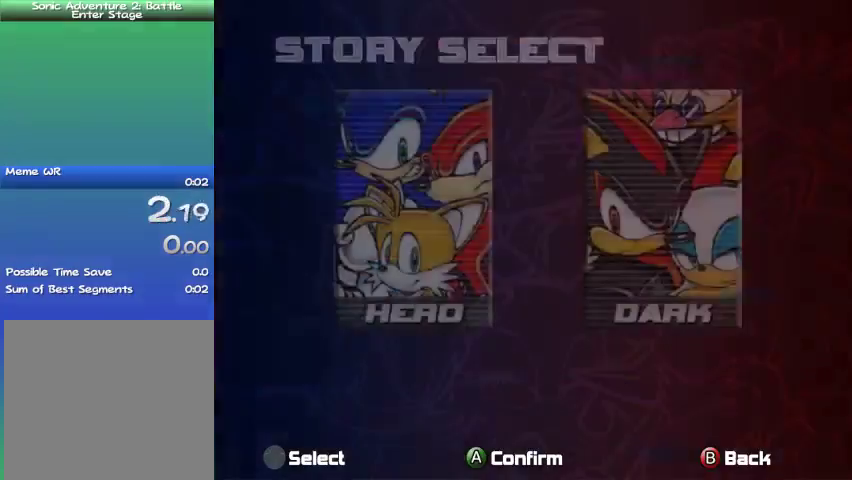
{"buttons": [], "events": [[67, "START", "up"], [133, "START", "down"], [300, "START", "up"]]}
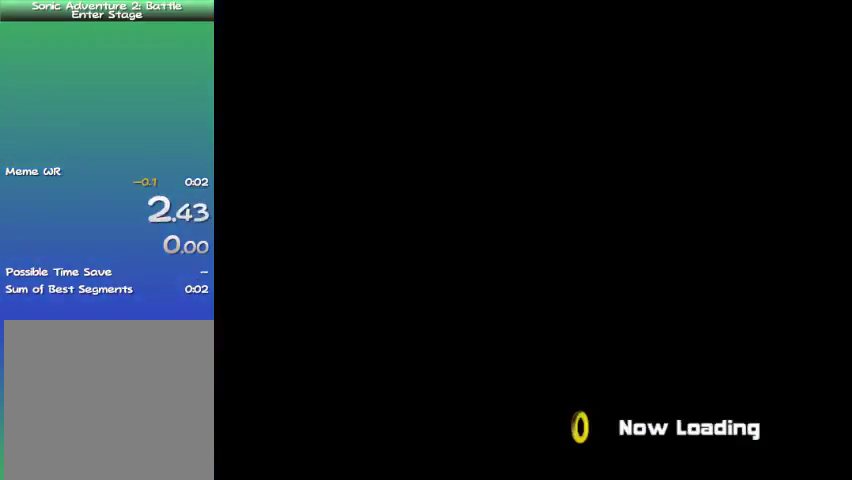
{"buttons": [], "events": []}
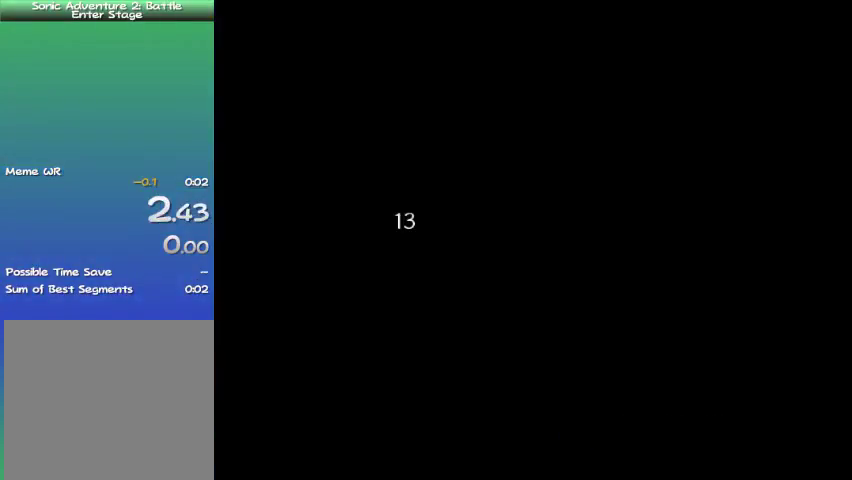
{"buttons": [], "events": []}
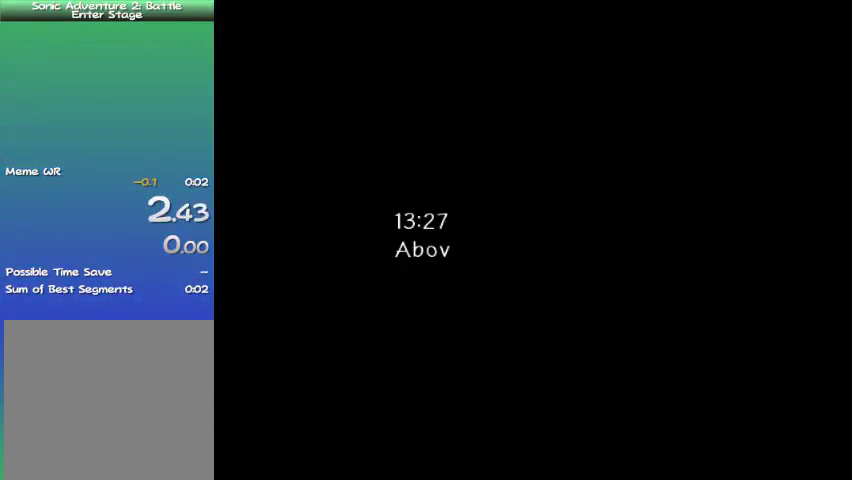
{"buttons": [], "events": []}
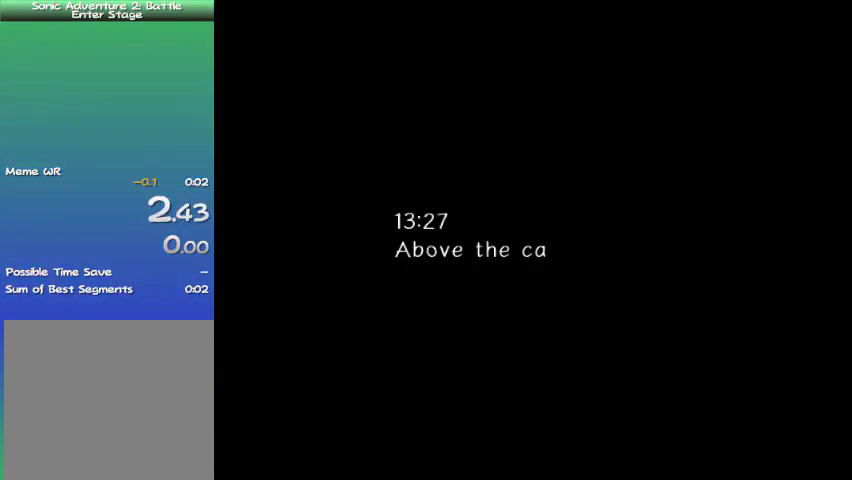
{"buttons": [], "events": []}
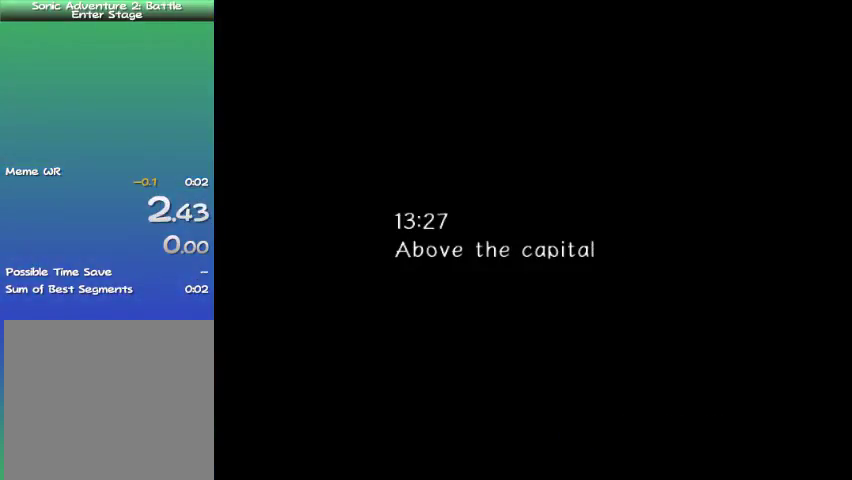
{"buttons": [], "events": []}
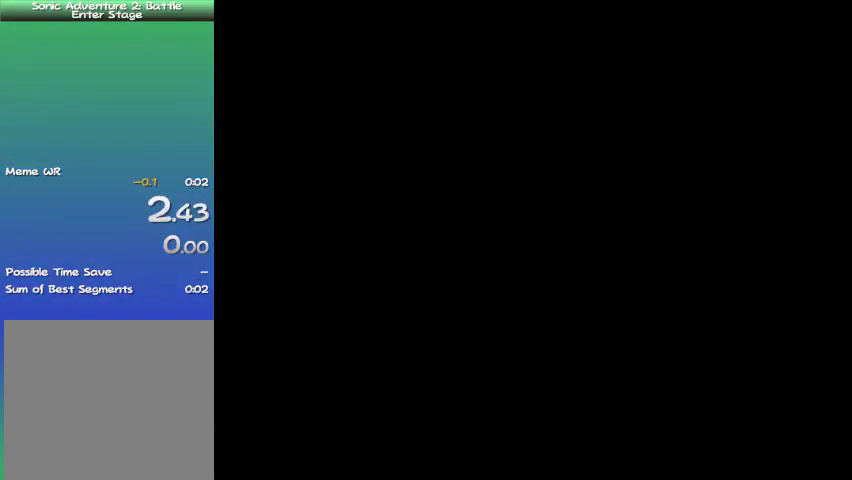
{"buttons": [], "events": []}
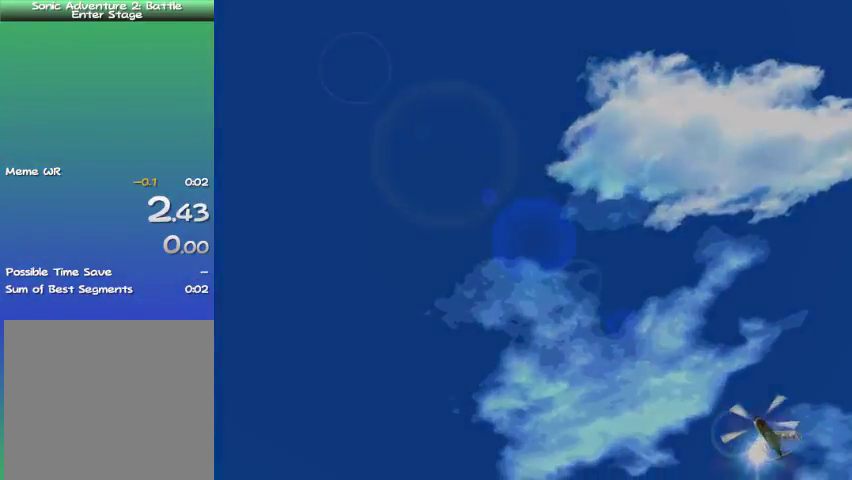
{"buttons": [], "events": []}